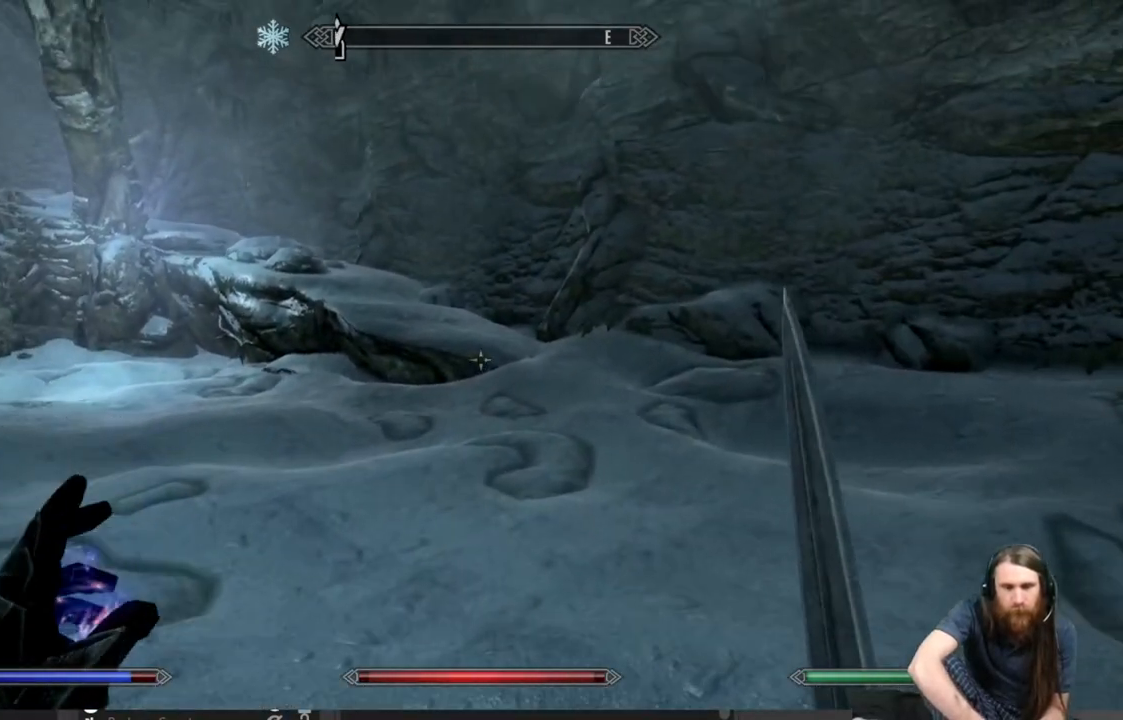
Gameplay with a controller (Xbox layout); each line is a JSON object with the inputs held at the frame after it. "events" lists button and stick changes between this image and that frame as [ms after this image, input, new state], when the widget could be followed in between.
{"buttons": ["L1"], "left_stick": "up", "right_stick": "up-left", "events": [[467, "right_stick", "up-left"]]}
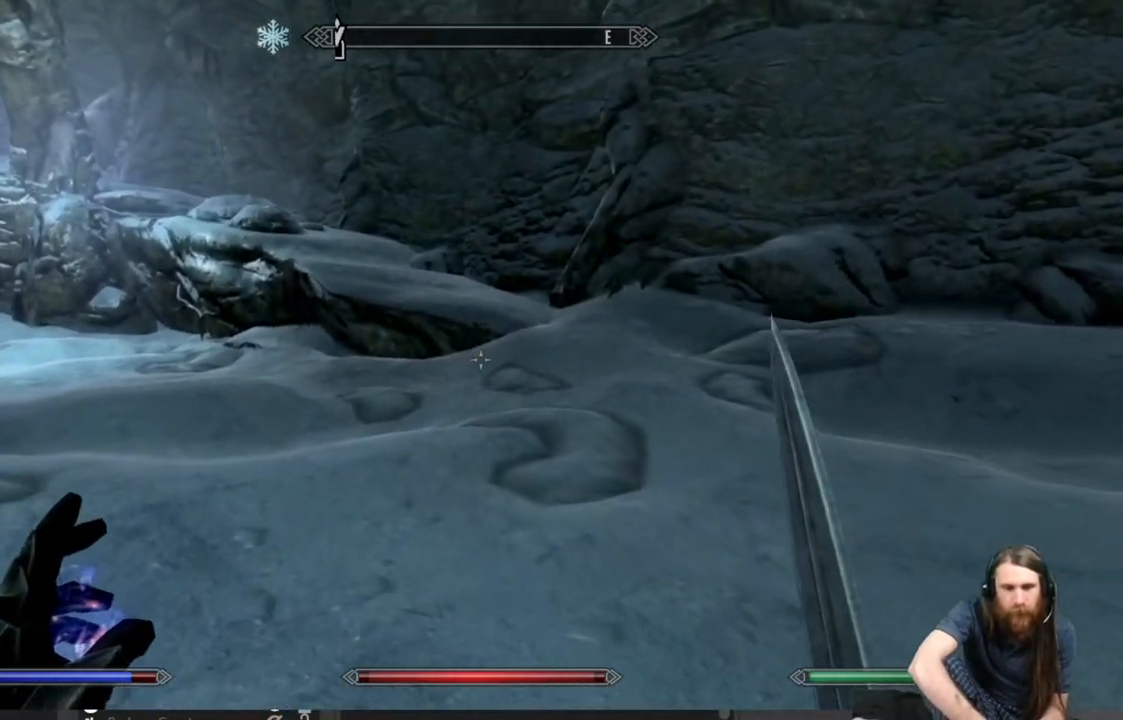
{"buttons": ["L1"], "left_stick": "up", "right_stick": "up-left", "events": []}
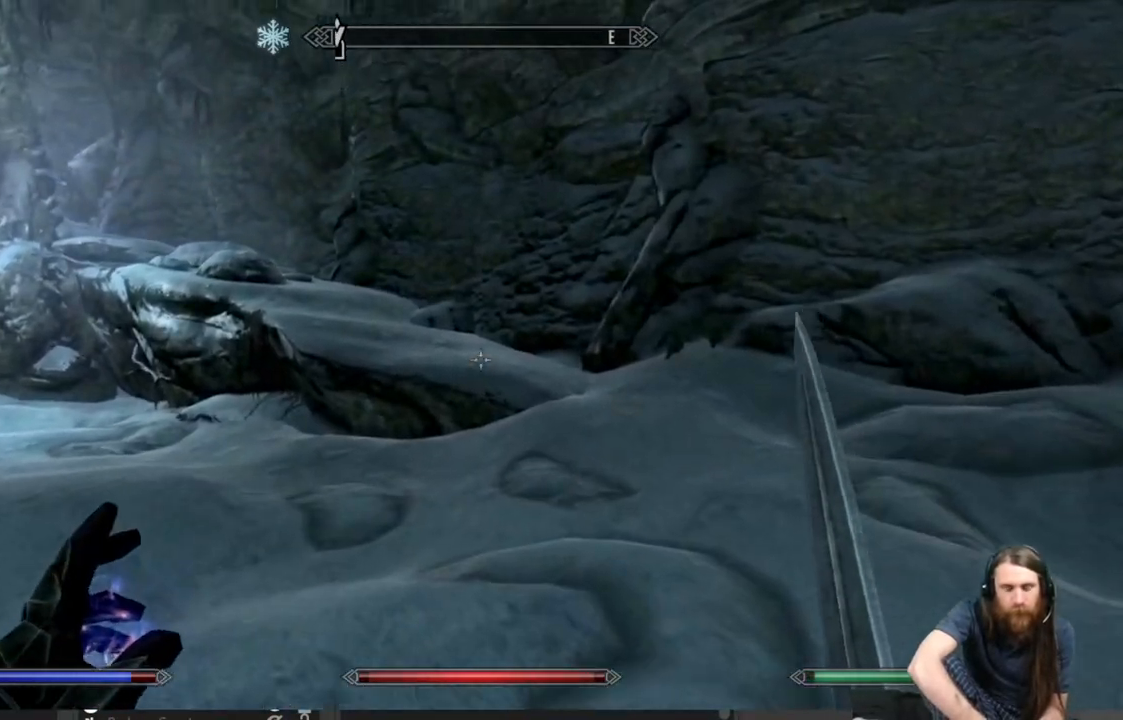
{"buttons": ["L1"], "left_stick": "up", "right_stick": "center", "events": [[250, "right_stick", "center"]]}
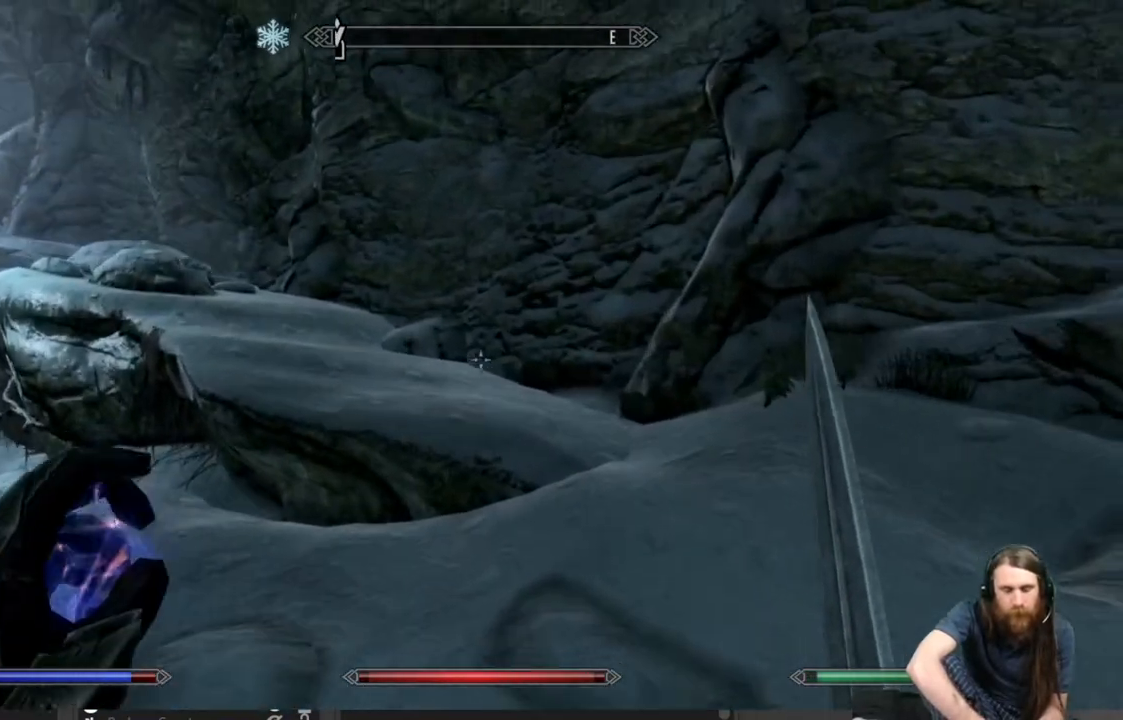
{"buttons": [], "left_stick": "up", "right_stick": "down-left", "events": [[367, "right_stick", "left"], [450, "L1", "up"], [450, "right_stick", "down-left"]]}
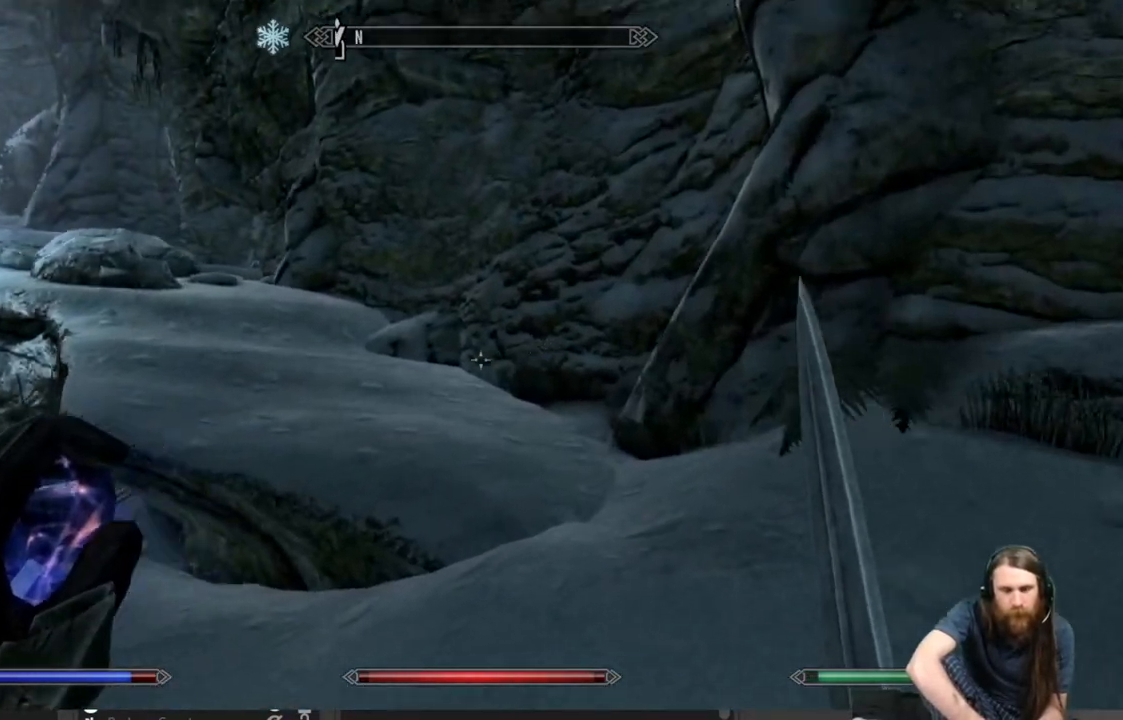
{"buttons": ["L1"], "left_stick": "up", "right_stick": "center", "events": [[50, "right_stick", "center"], [200, "right_stick", "left"], [350, "right_stick", "center"], [417, "L1", "down"]]}
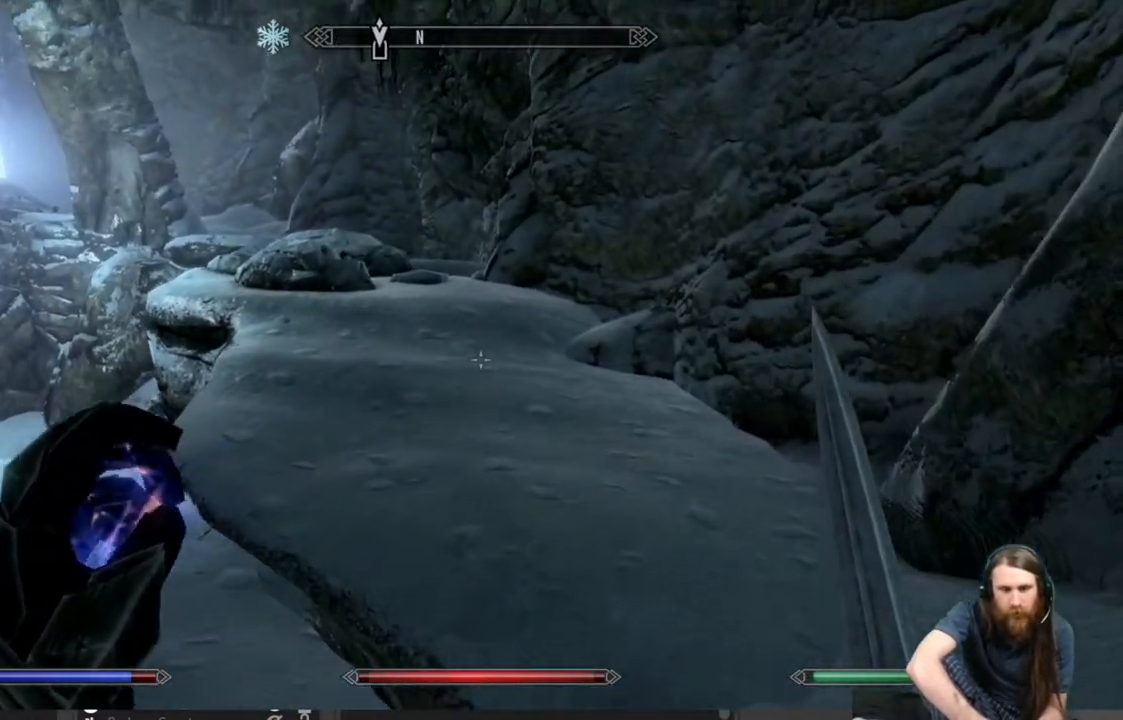
{"buttons": ["L1"], "left_stick": "up", "right_stick": "center", "events": []}
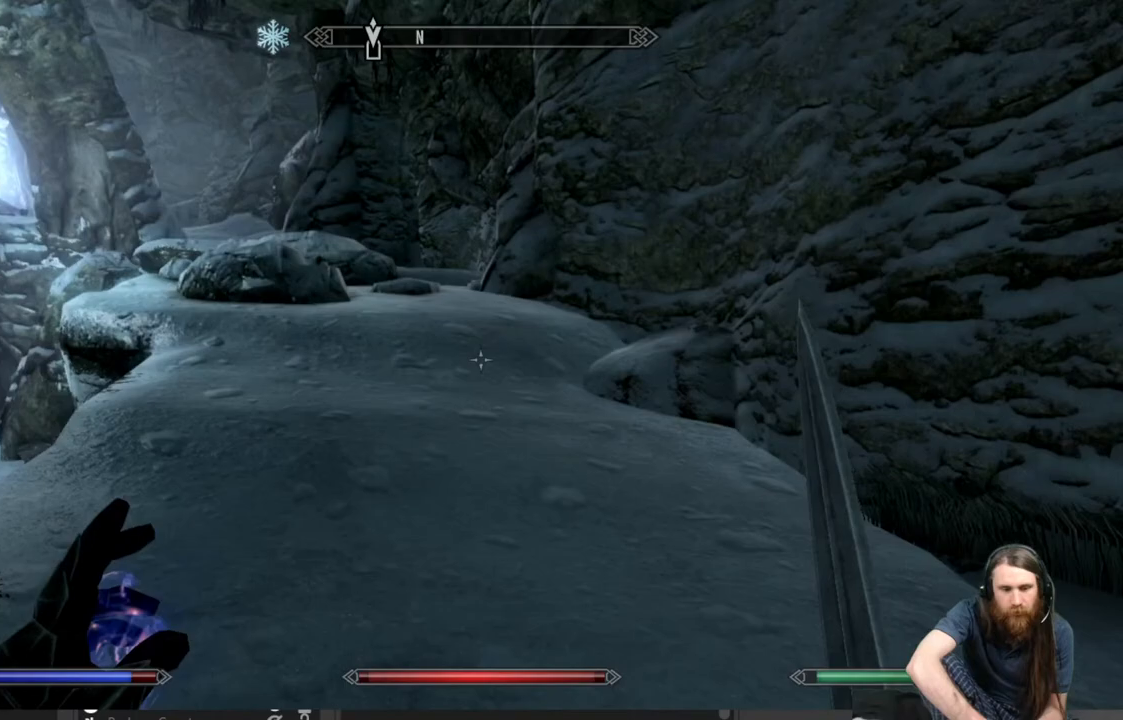
{"buttons": ["L1"], "left_stick": "up", "right_stick": "left", "events": [[17, "right_stick", "left"]]}
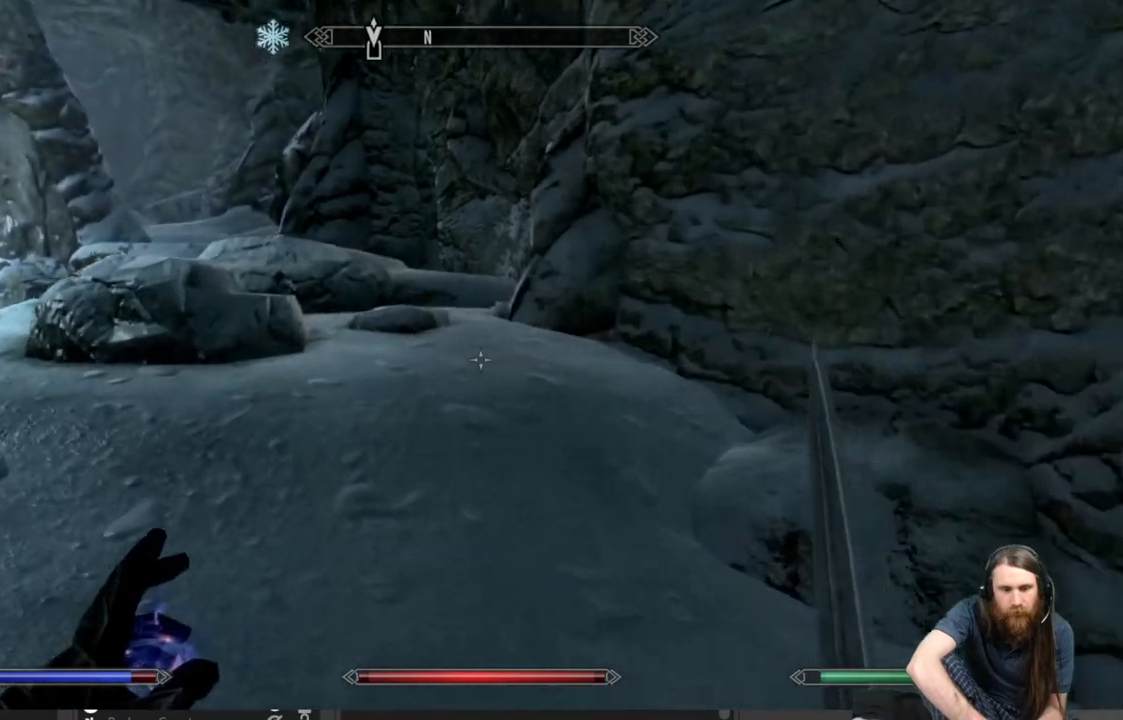
{"buttons": ["L1"], "left_stick": "up", "right_stick": "center", "events": [[83, "right_stick", "center"], [267, "right_stick", "down-left"], [400, "right_stick", "center"]]}
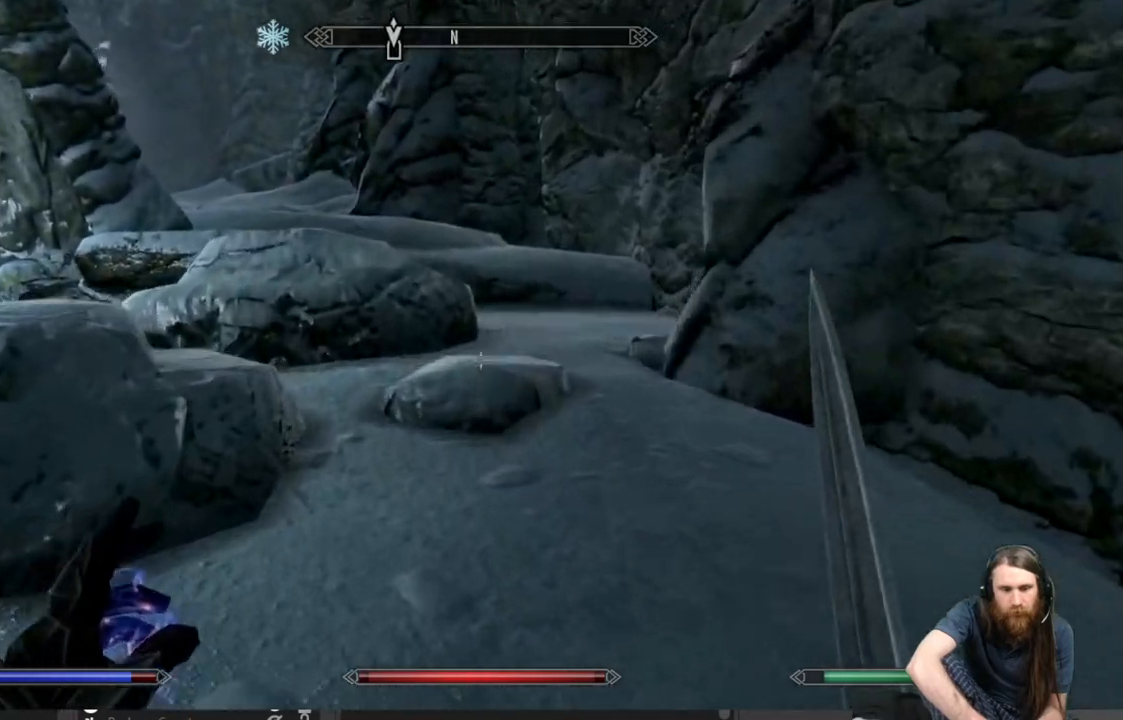
{"buttons": [], "left_stick": "up", "right_stick": "center", "events": [[150, "L1", "up"]]}
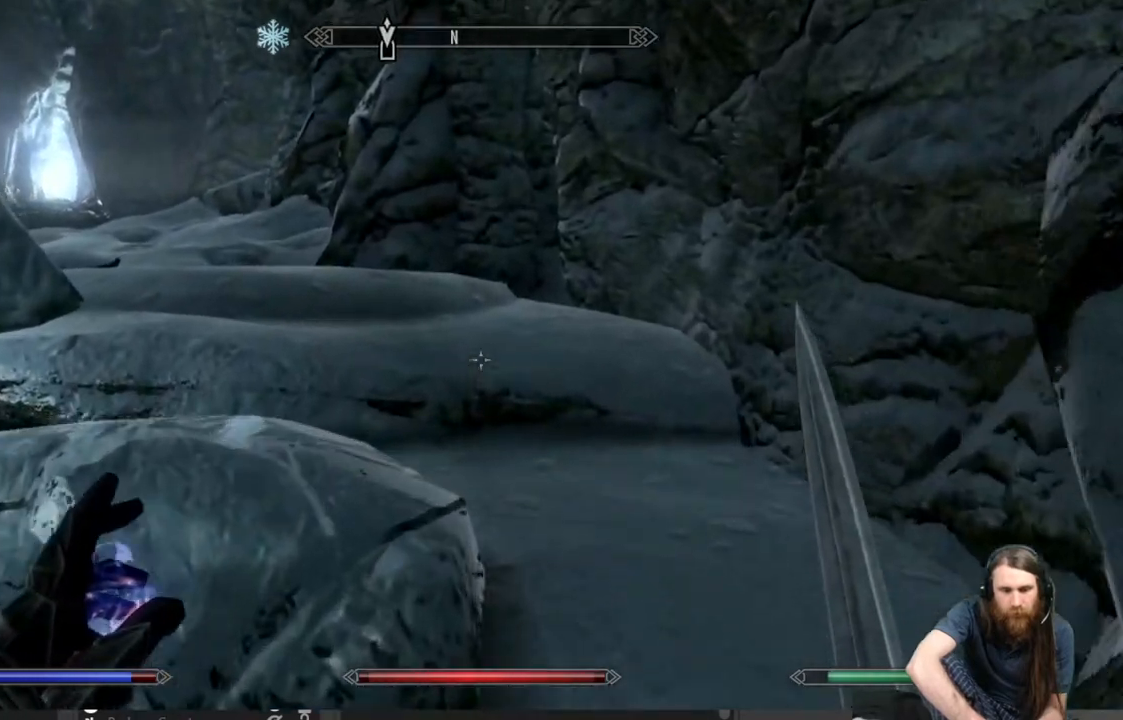
{"buttons": [], "left_stick": "up", "right_stick": "left", "events": [[100, "right_stick", "left"]]}
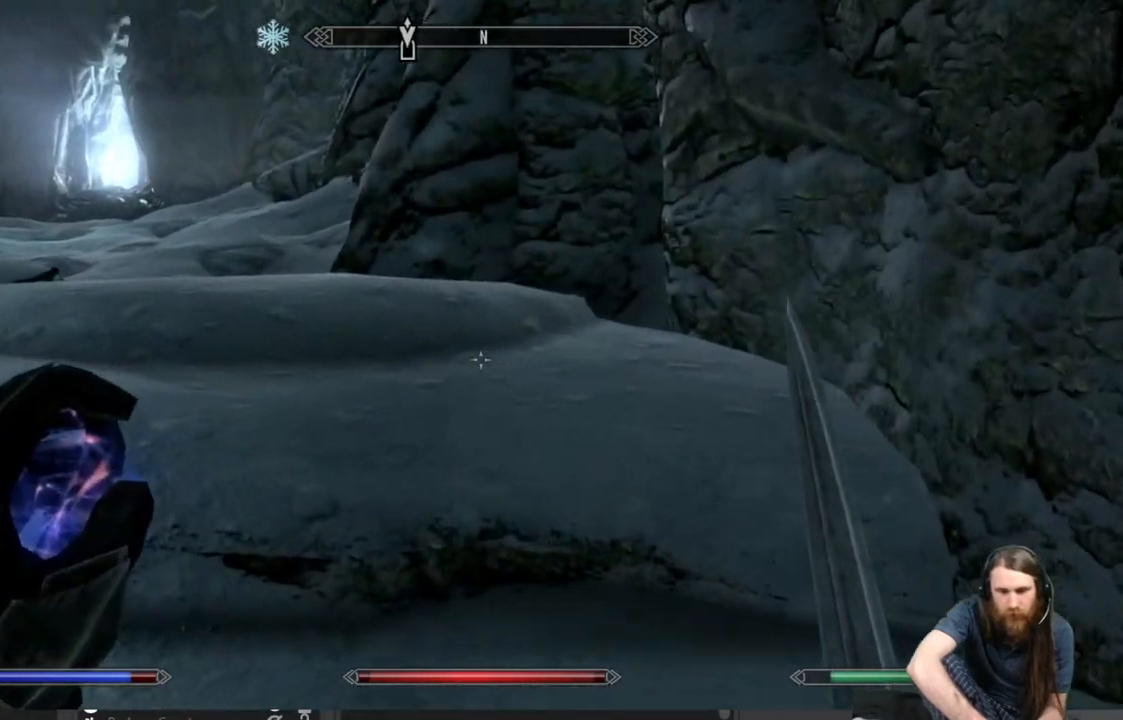
{"buttons": [], "left_stick": "up", "right_stick": "left", "events": [[133, "right_stick", "center"], [267, "A", "down"], [350, "A", "up"], [500, "right_stick", "left"]]}
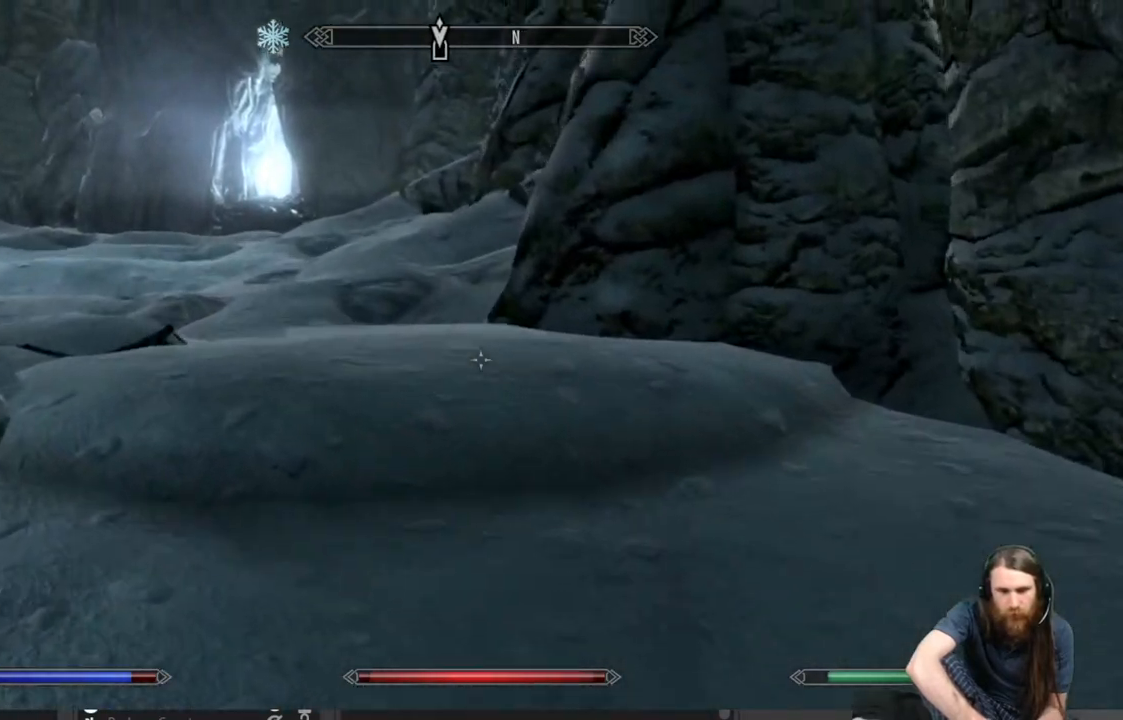
{"buttons": [], "left_stick": "up", "right_stick": "center", "events": [[117, "right_stick", "center"], [417, "right_stick", "right"], [483, "right_stick", "center"]]}
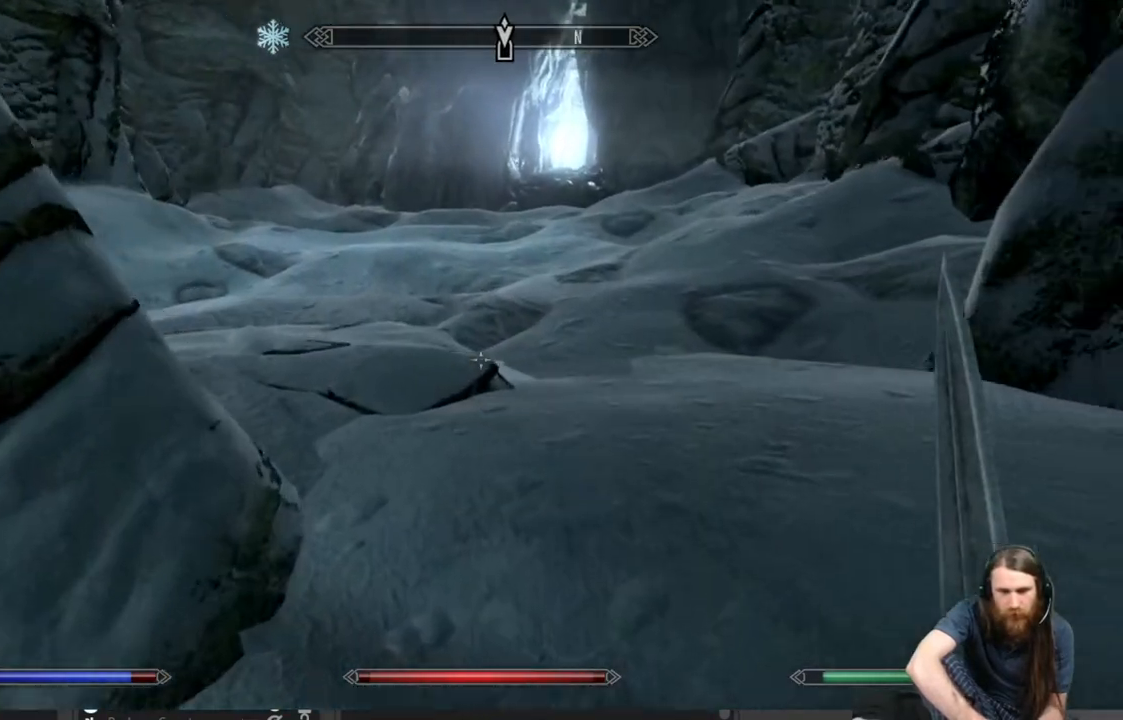
{"buttons": [], "left_stick": "up", "right_stick": "up-right", "events": [[133, "A", "down"], [250, "A", "up"], [467, "right_stick", "up-right"]]}
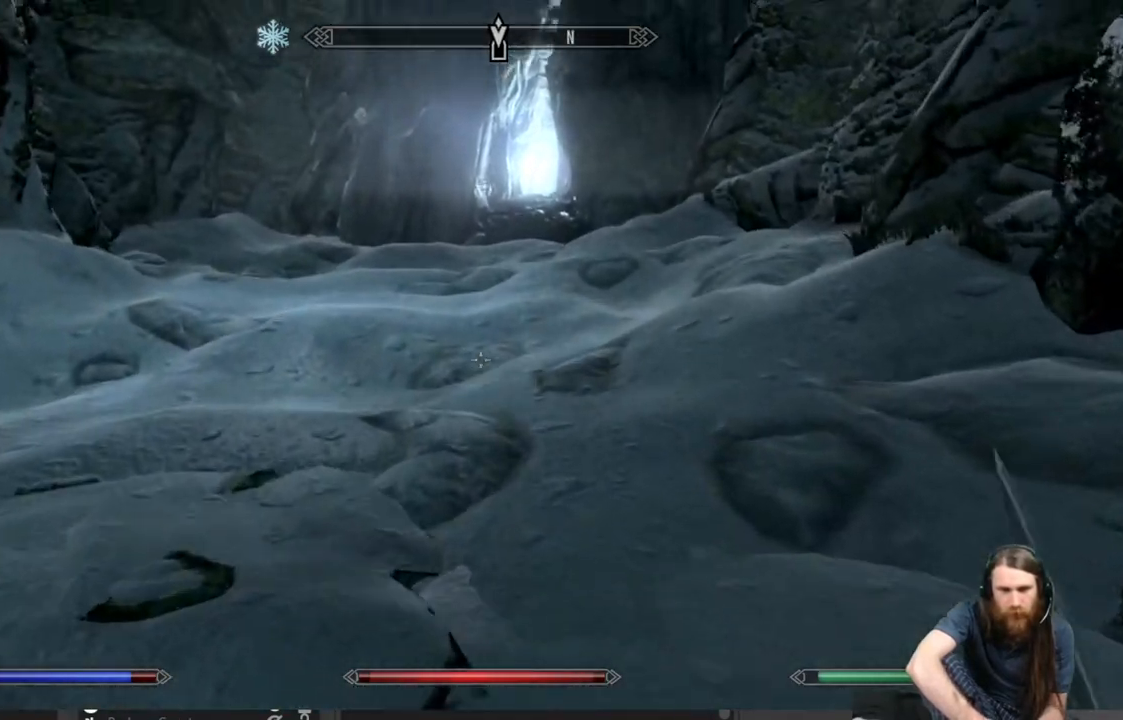
{"buttons": [], "left_stick": "up", "right_stick": "center", "events": [[17, "right_stick", "center"]]}
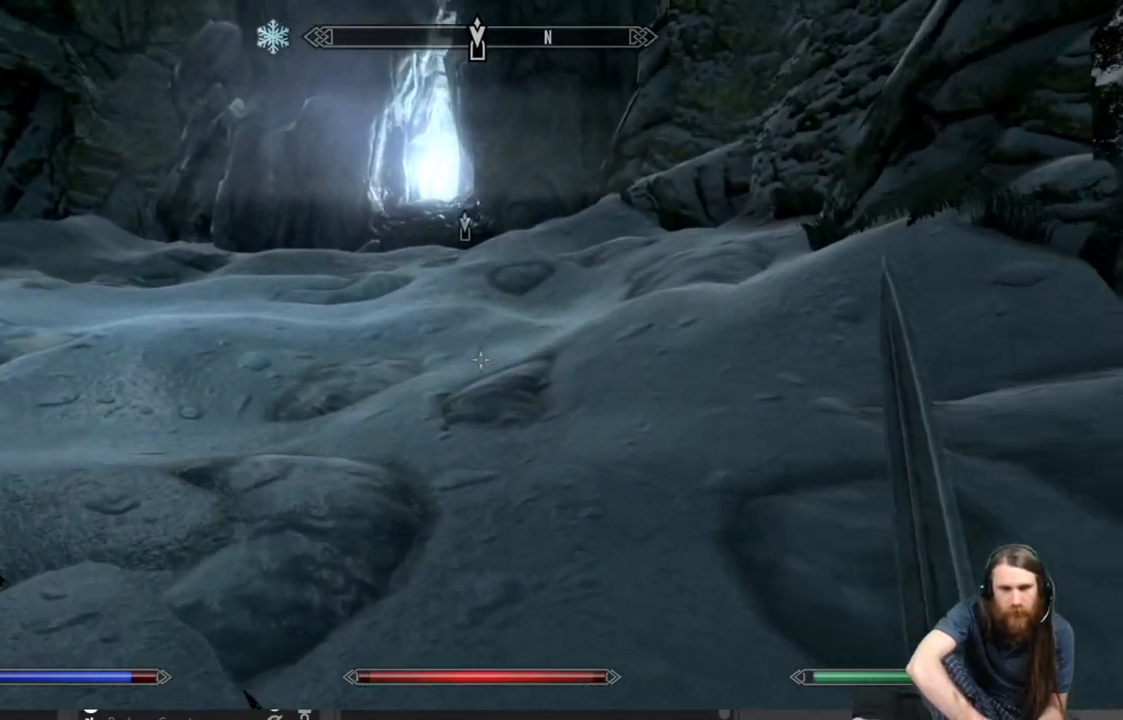
{"buttons": [], "left_stick": "up", "right_stick": "left", "events": [[33, "right_stick", "left"], [333, "right_stick", "center"], [433, "right_stick", "left"]]}
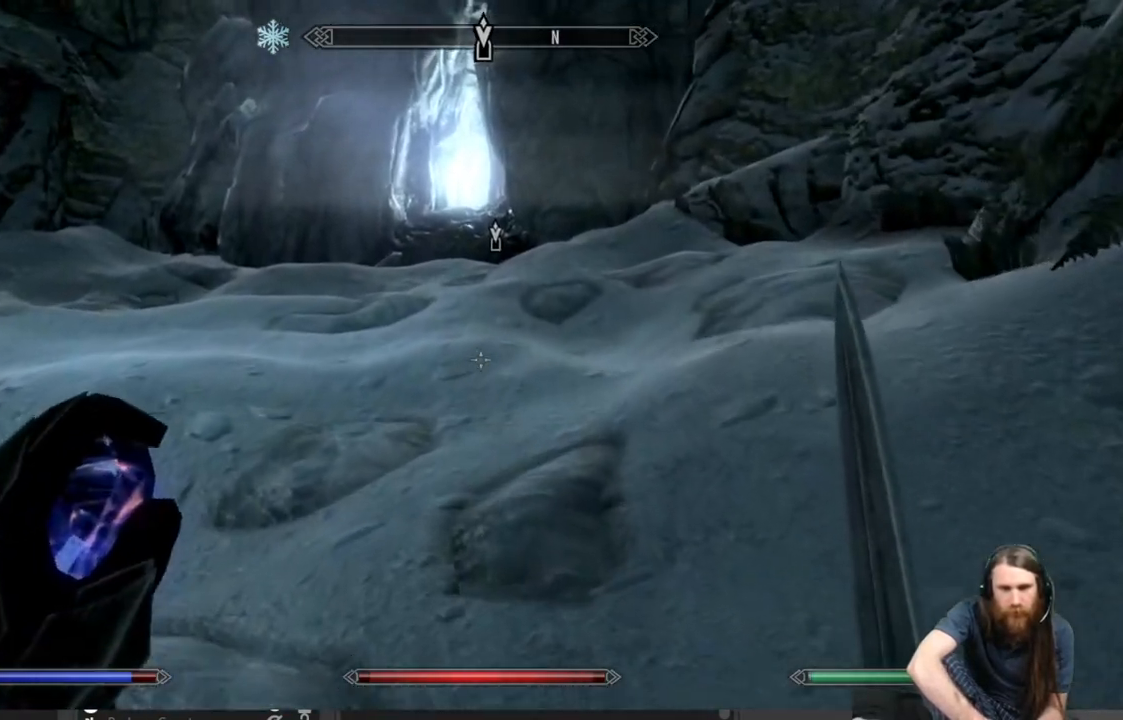
{"buttons": ["L1"], "left_stick": "up", "right_stick": "center", "events": [[67, "right_stick", "center"], [300, "L1", "down"]]}
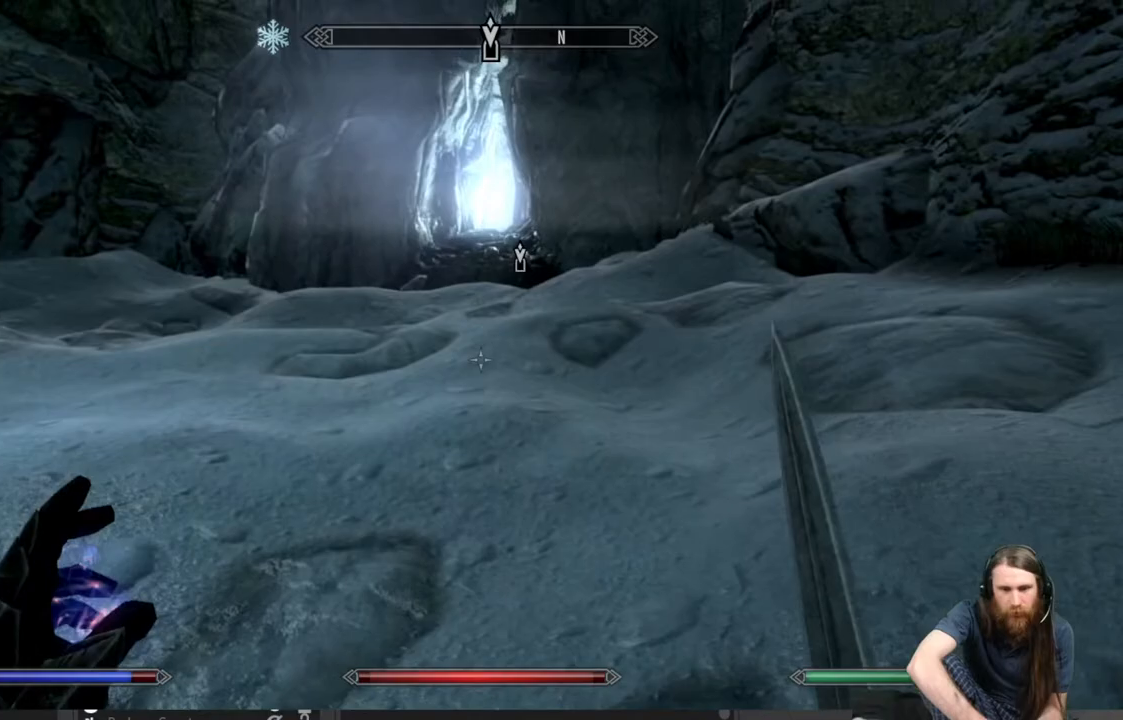
{"buttons": ["L1"], "left_stick": "up", "right_stick": "center", "events": []}
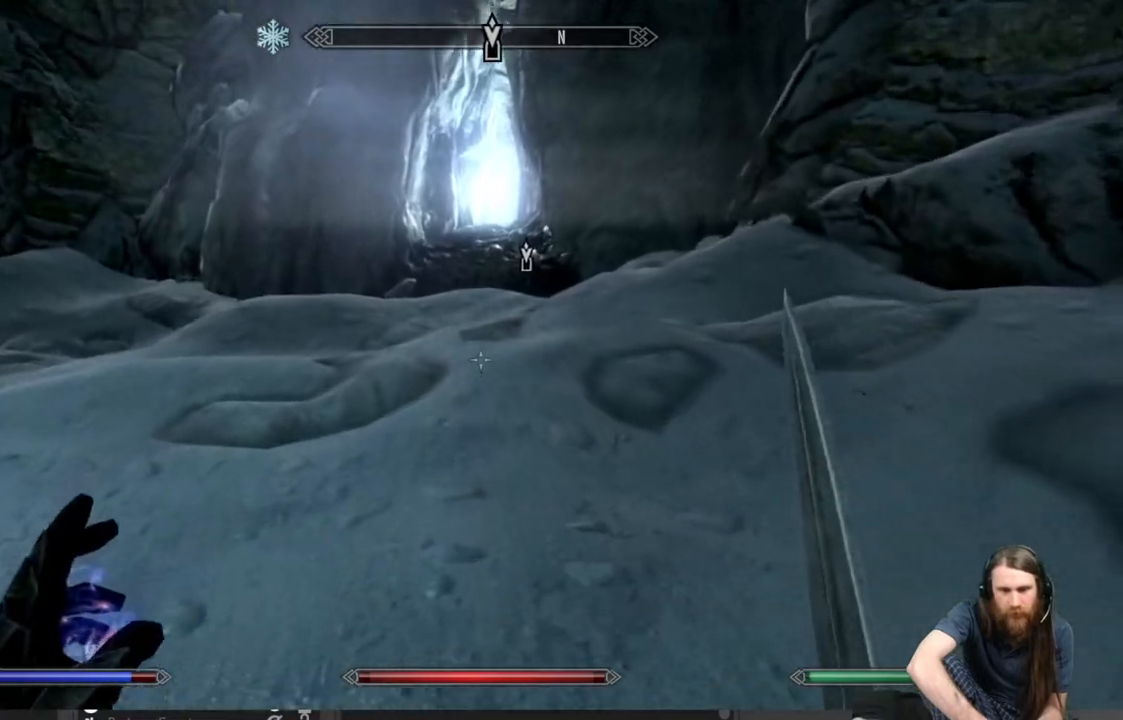
{"buttons": ["L1"], "left_stick": "up", "right_stick": "center", "events": []}
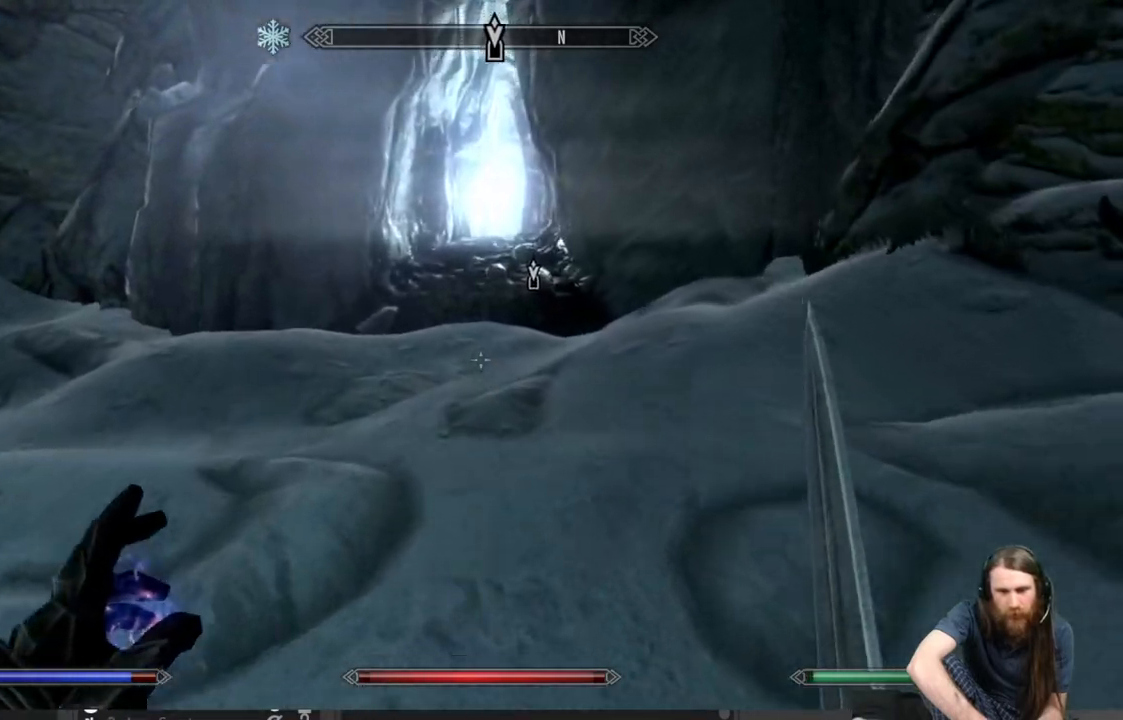
{"buttons": ["L1"], "left_stick": "up", "right_stick": "right", "events": [[467, "right_stick", "right"]]}
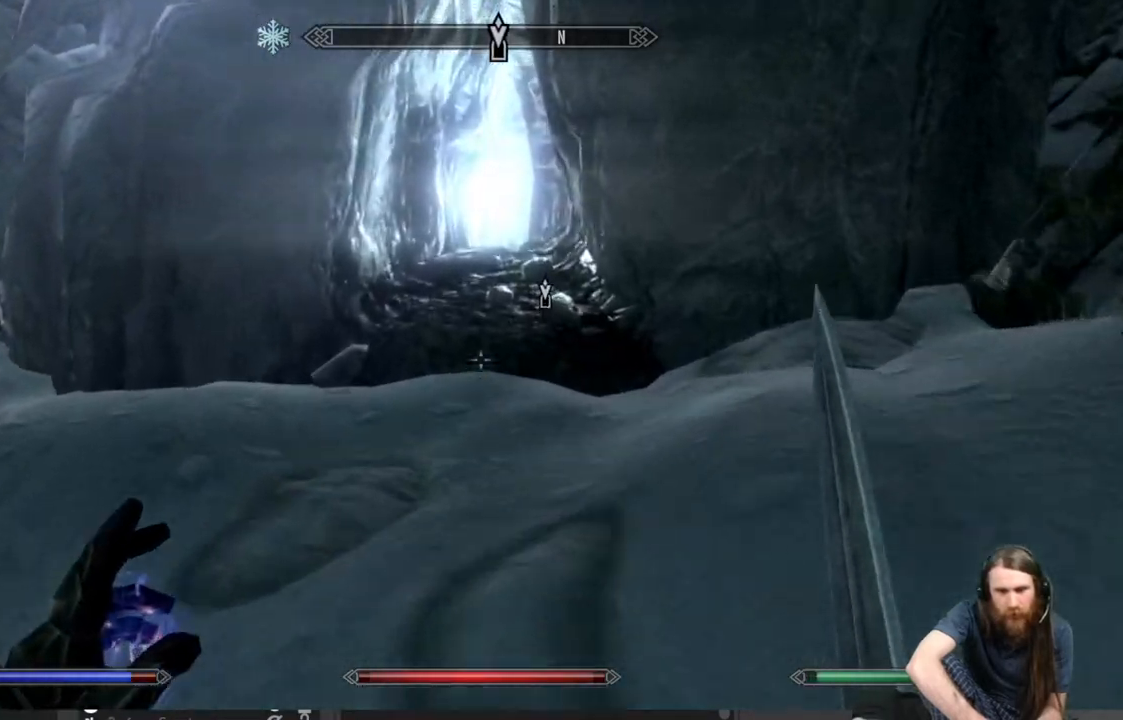
{"buttons": ["L1"], "left_stick": "up", "right_stick": "center", "events": [[150, "right_stick", "center"], [283, "right_stick", "right"], [450, "right_stick", "center"]]}
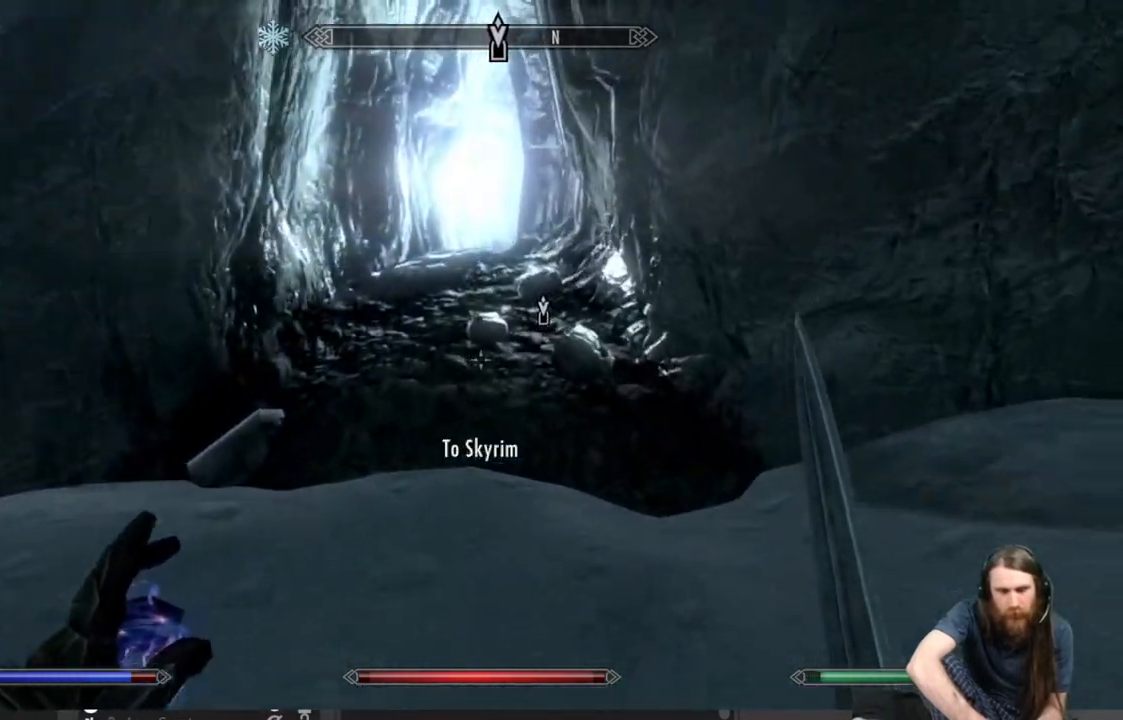
{"buttons": ["L1"], "left_stick": "up", "right_stick": "center", "events": []}
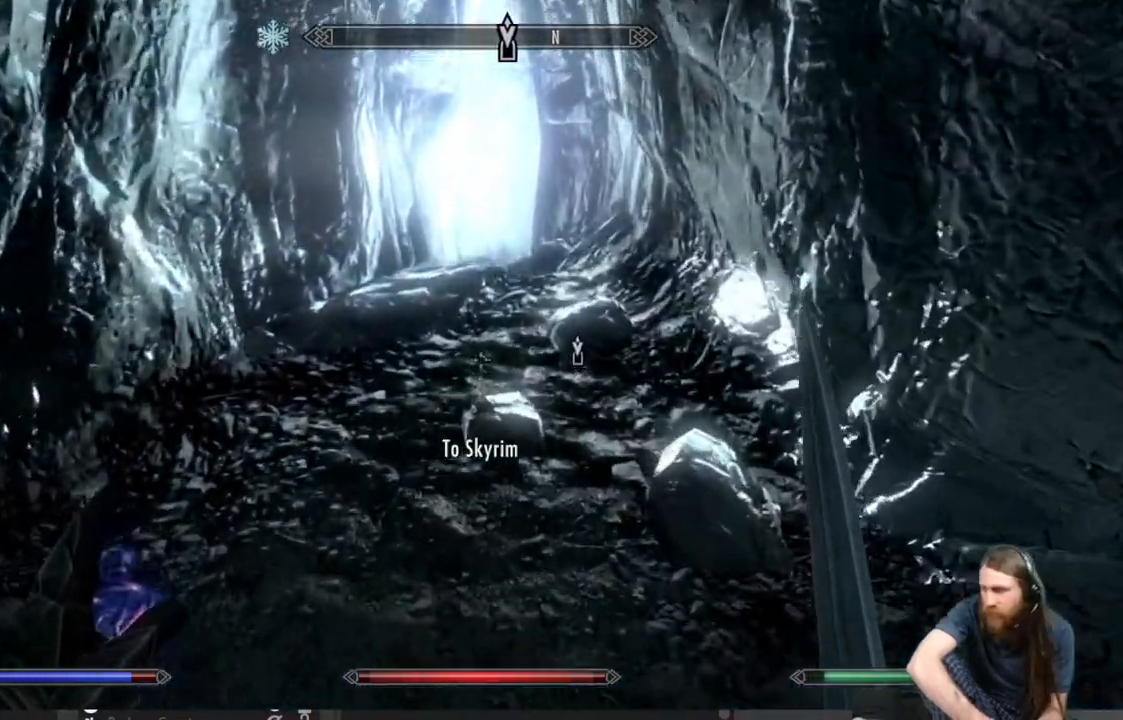
{"buttons": ["L1"], "left_stick": "up", "right_stick": "center", "events": []}
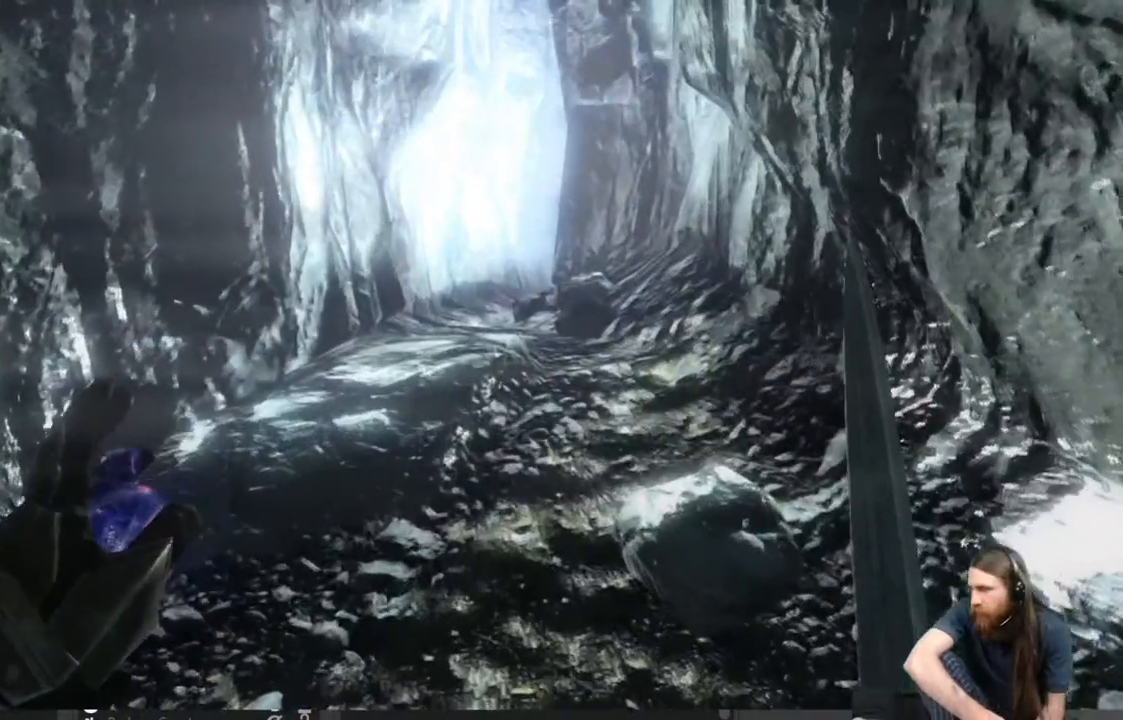
{"buttons": ["L1"], "left_stick": "up", "right_stick": "center", "events": []}
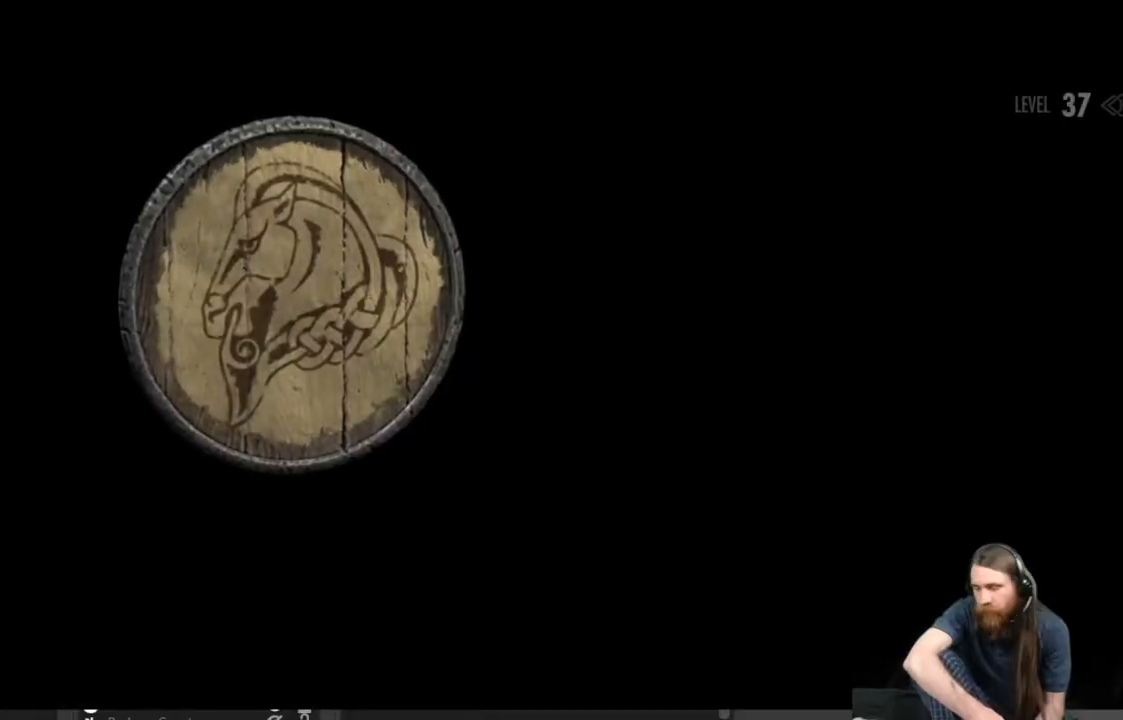
{"buttons": [], "left_stick": "center", "right_stick": "center", "events": [[200, "L1", "up"], [283, "left_stick", "center"]]}
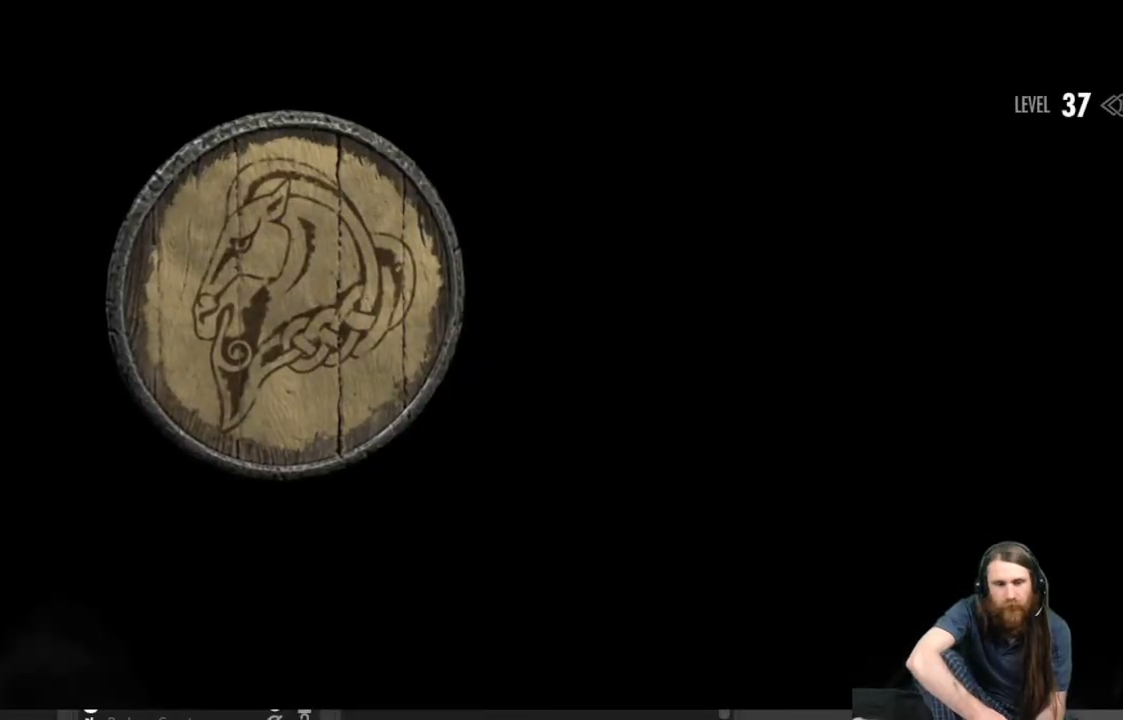
{"buttons": [], "left_stick": "center", "right_stick": "center", "events": []}
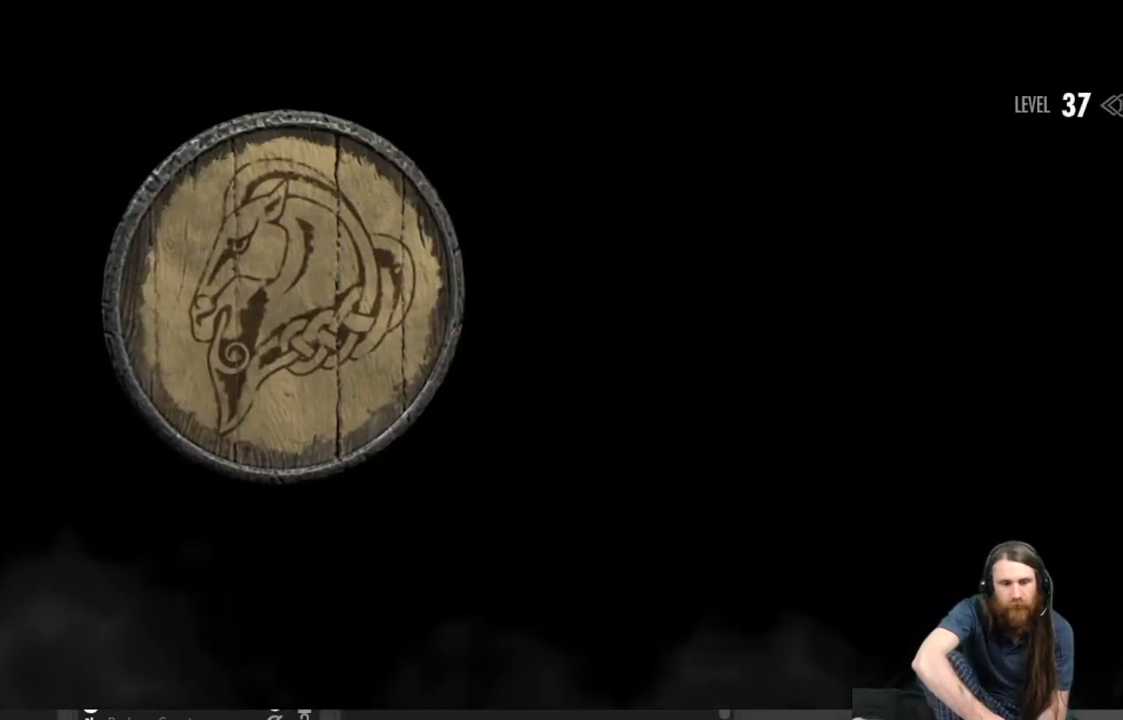
{"buttons": [], "left_stick": "center", "right_stick": "center", "events": []}
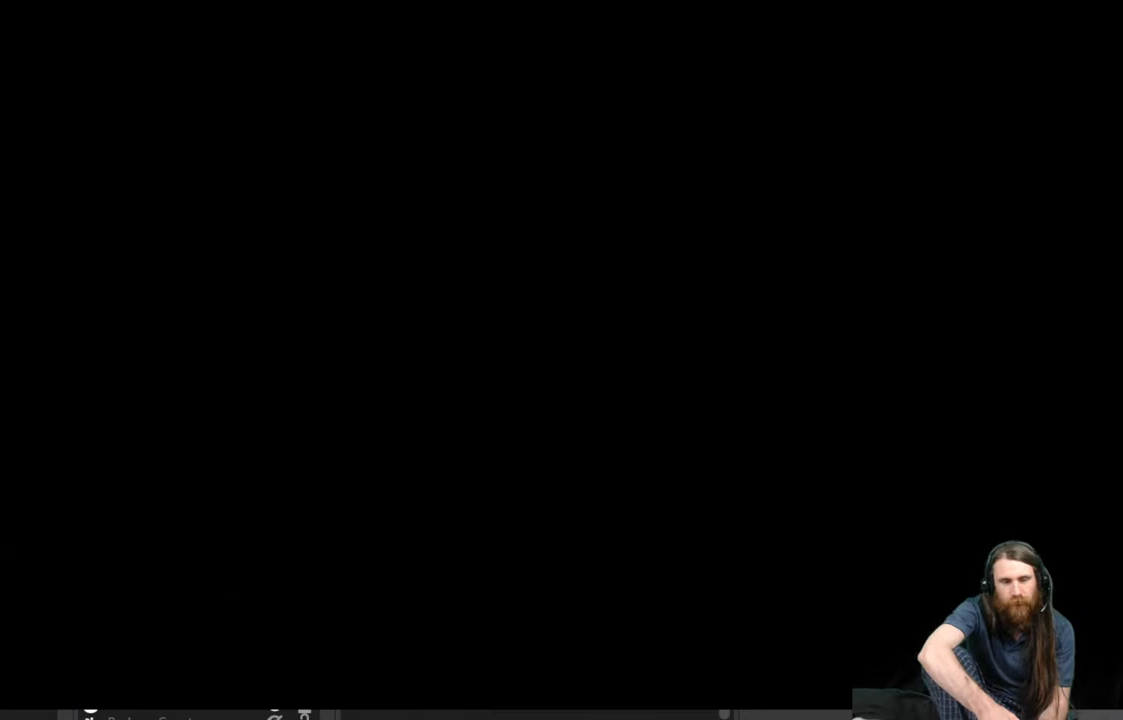
{"buttons": [], "left_stick": "center", "right_stick": "center", "events": []}
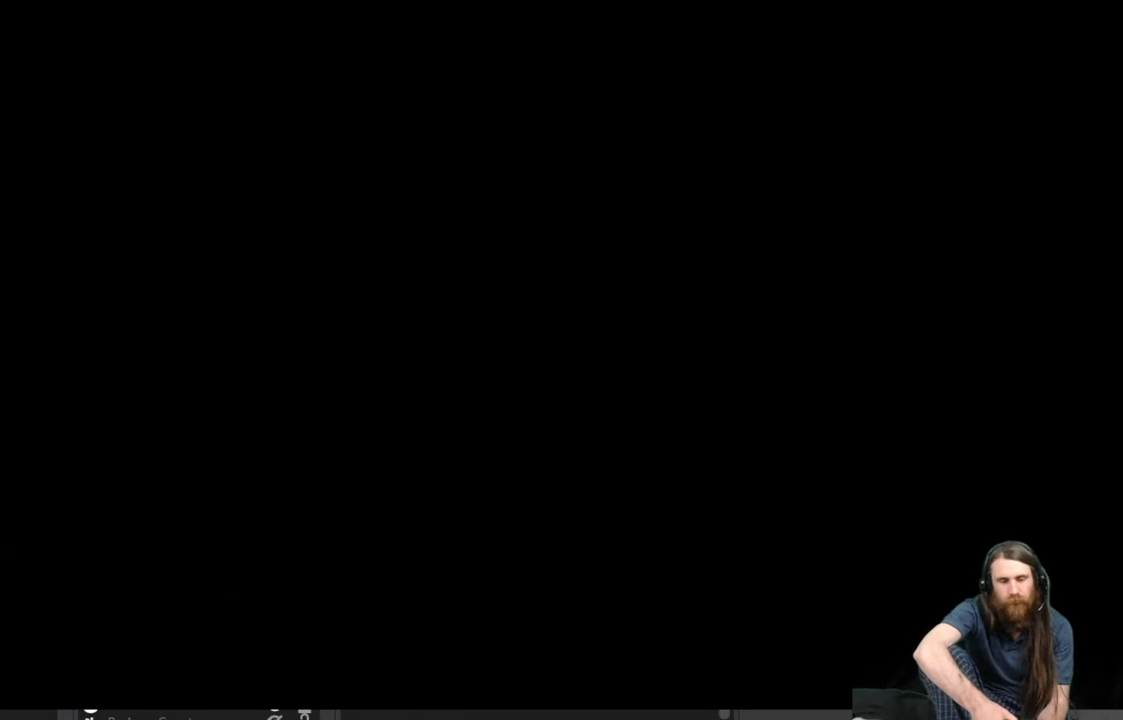
{"buttons": [], "left_stick": "center", "right_stick": "center", "events": []}
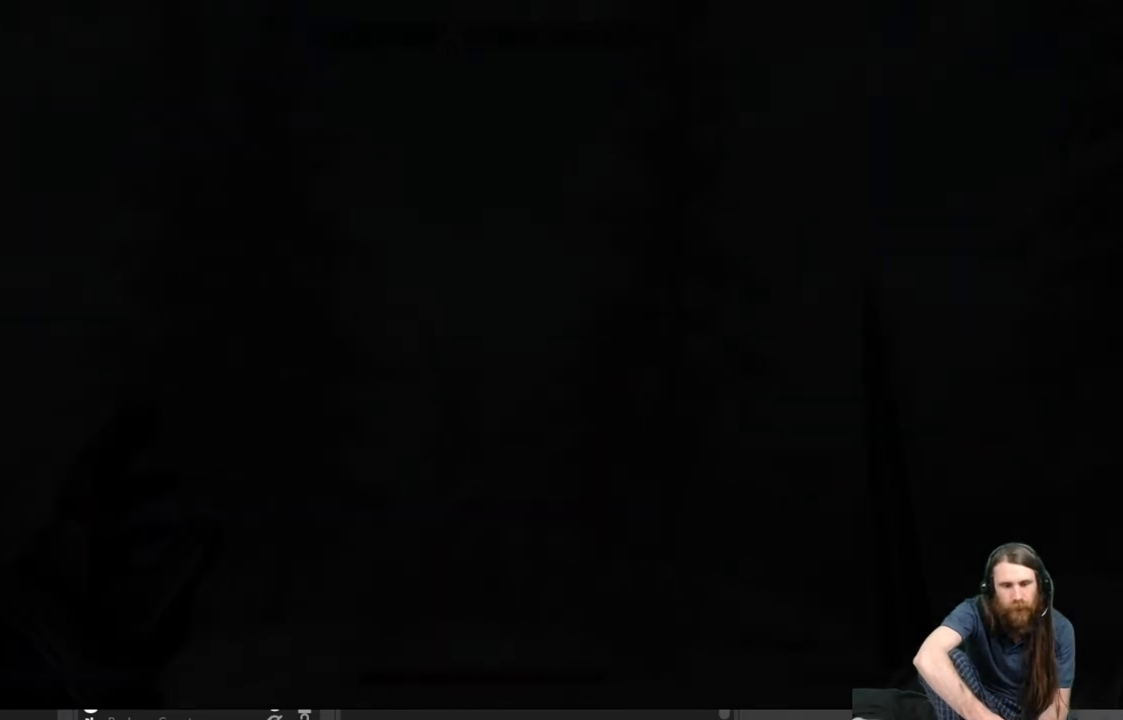
{"buttons": [], "left_stick": "center", "right_stick": "center", "events": []}
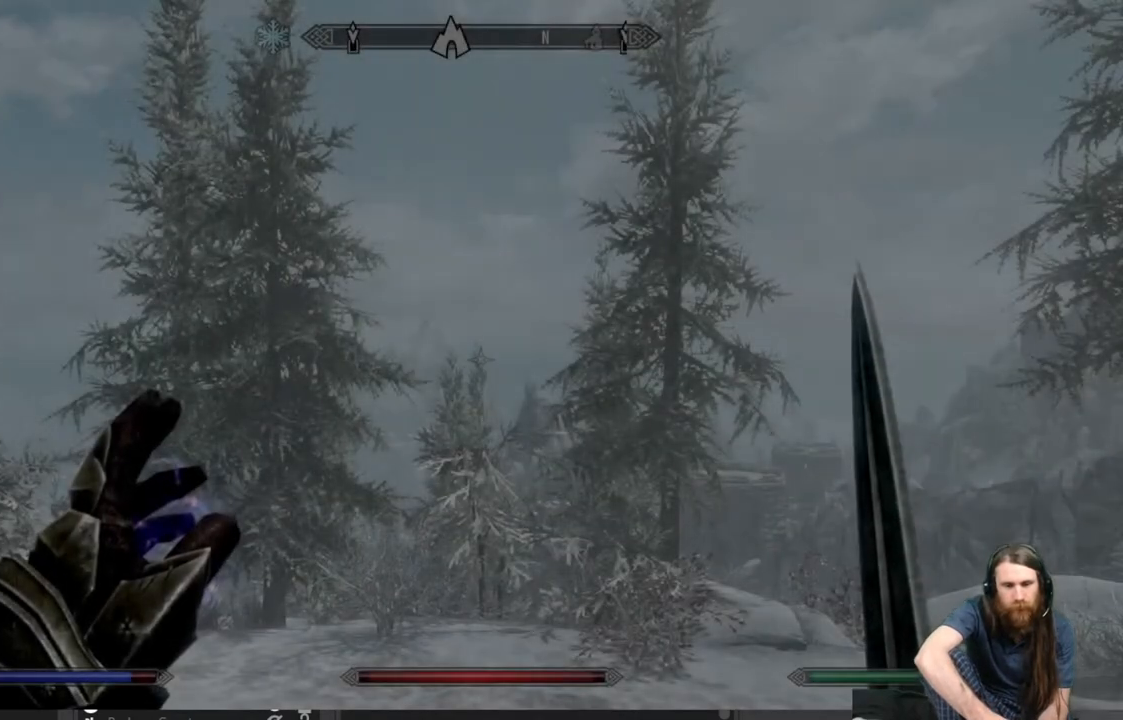
{"buttons": [], "left_stick": "center", "right_stick": "center", "events": [[133, "START", "down"], [283, "START", "up"]]}